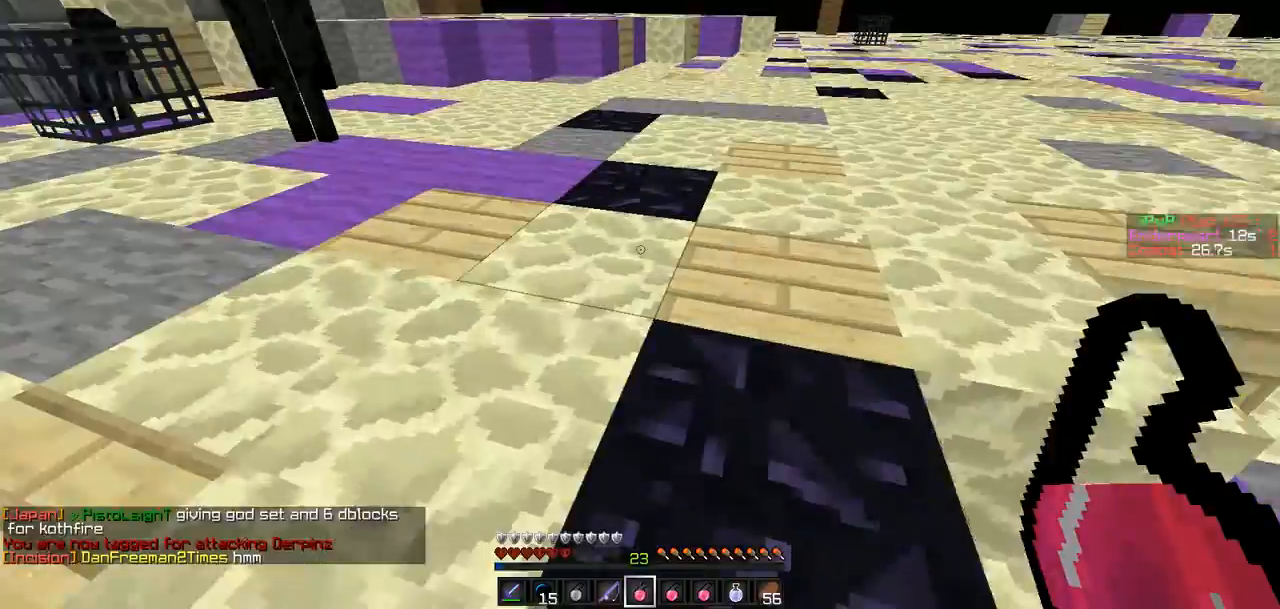
Gameplay with keyboard; each line is a JSON object with the keys held at the frame after it. "events" lists presses ("down") and releases ("up") of "a", "d", "s" and "w" between this image and that frame as [ms after this image, input, new state], when the widget could be followed in between. No other keys are recorded. Mouse input is not recorded.
{"keys": ["a", "w"], "events": [[506, "a", "down"]]}
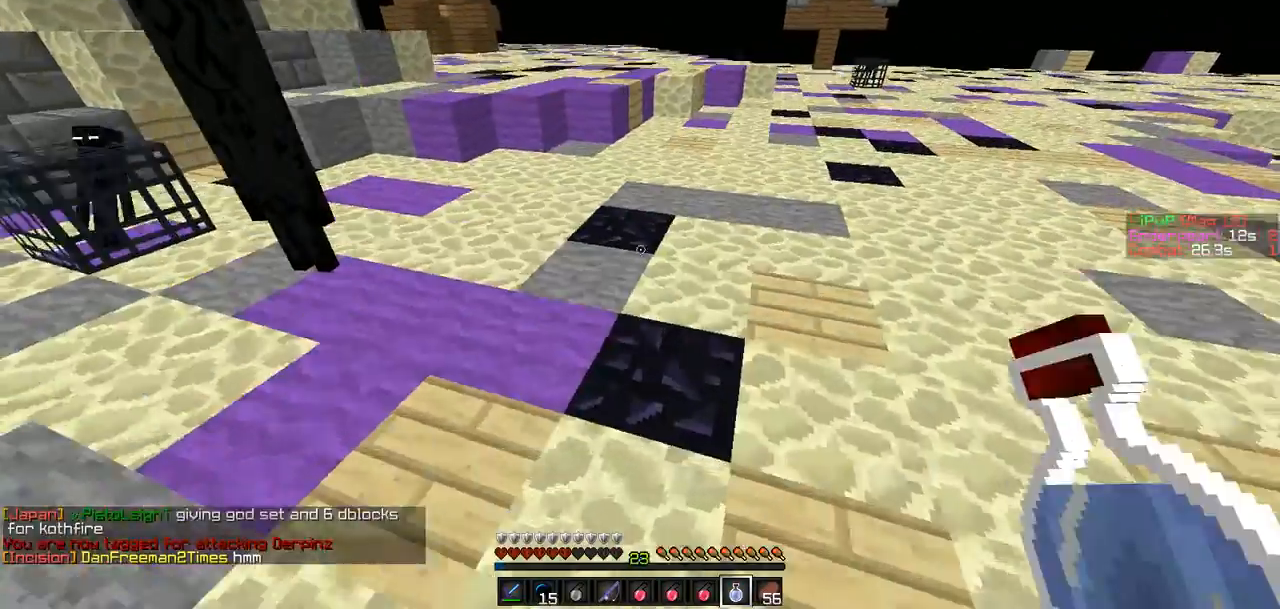
{"keys": [], "events": [[84, "a", "up"], [126, "w", "up"]]}
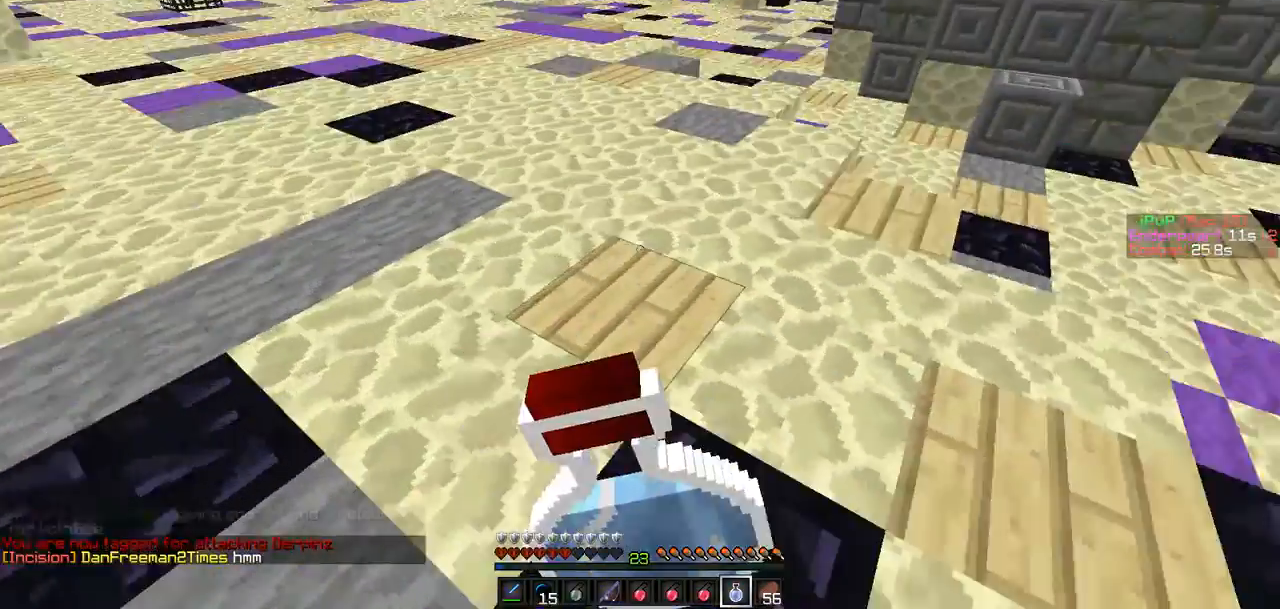
{"keys": [], "events": []}
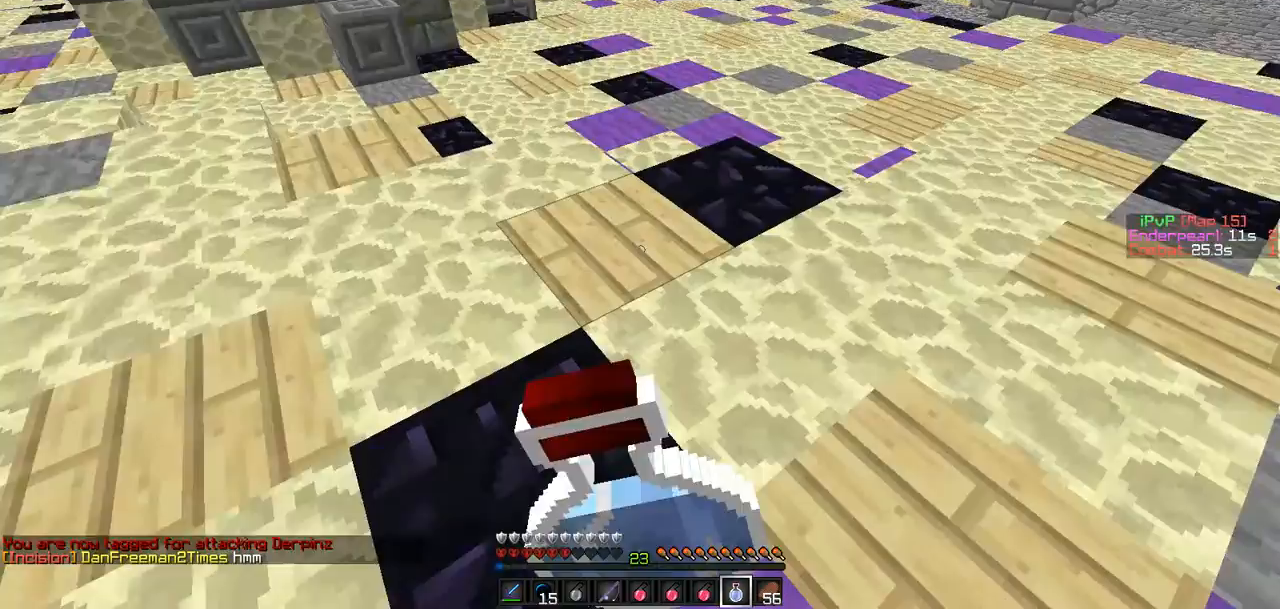
{"keys": [], "events": []}
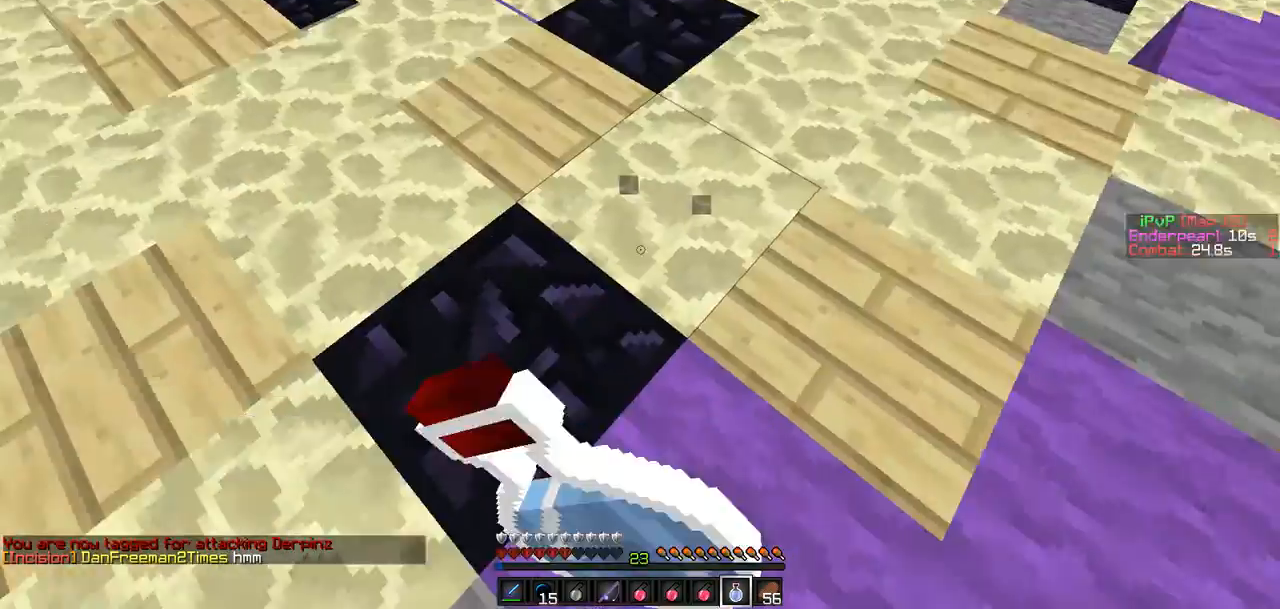
{"keys": [], "events": []}
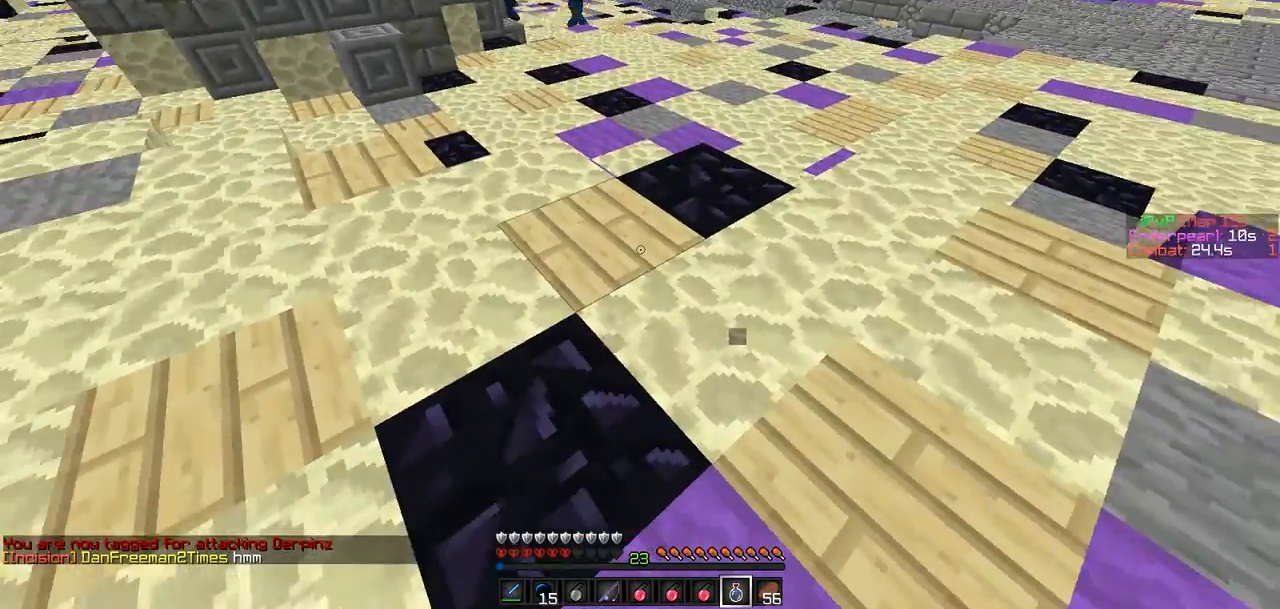
{"keys": [], "events": []}
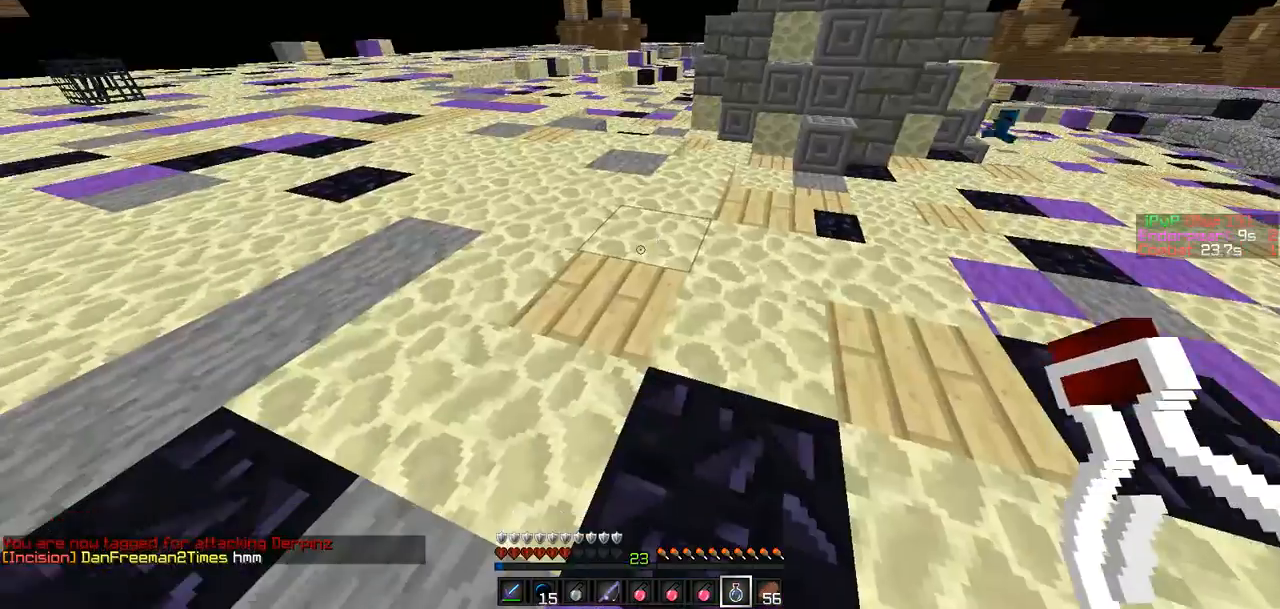
{"keys": [], "events": []}
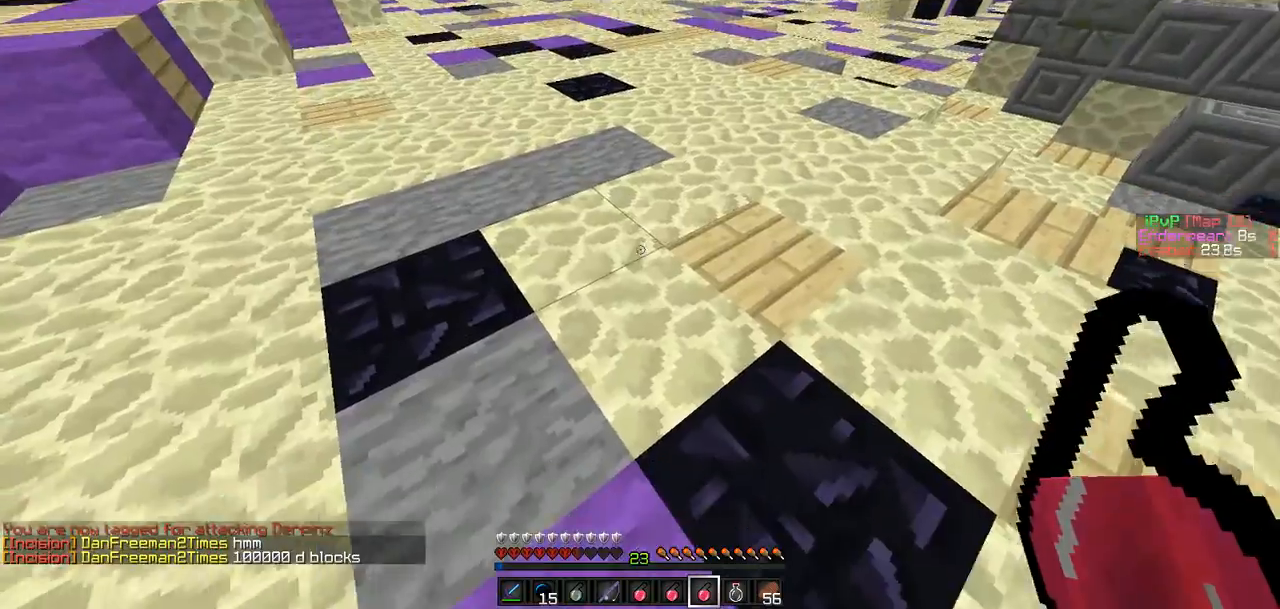
{"keys": ["w"], "events": [[337, "w", "down"]]}
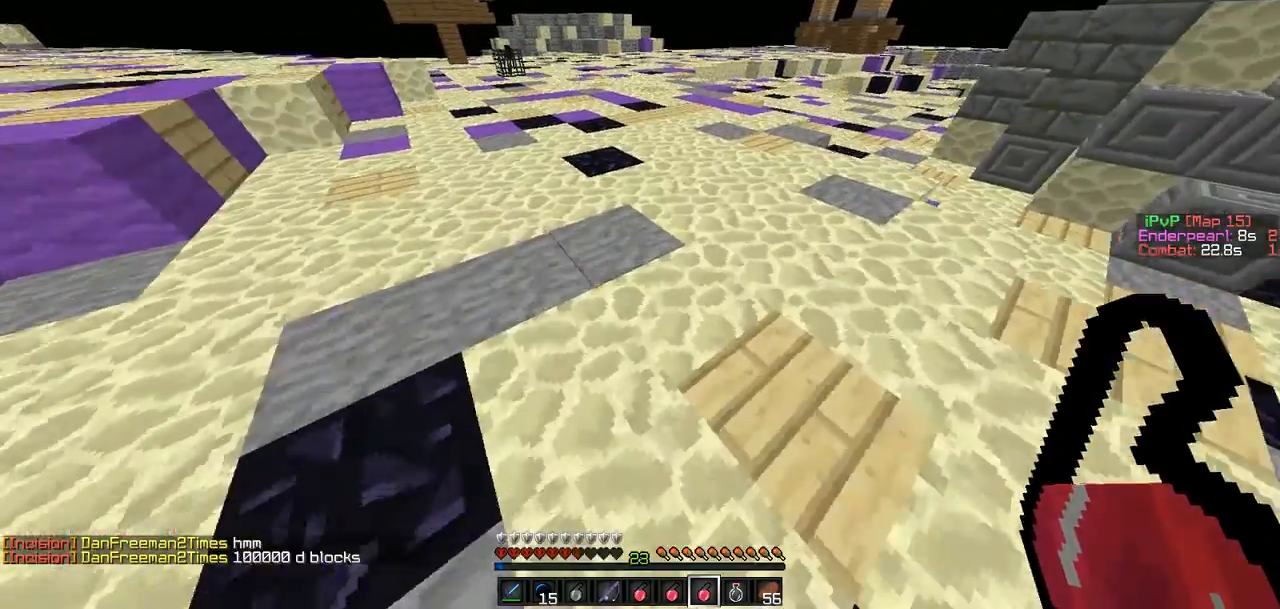
{"keys": ["w"], "events": []}
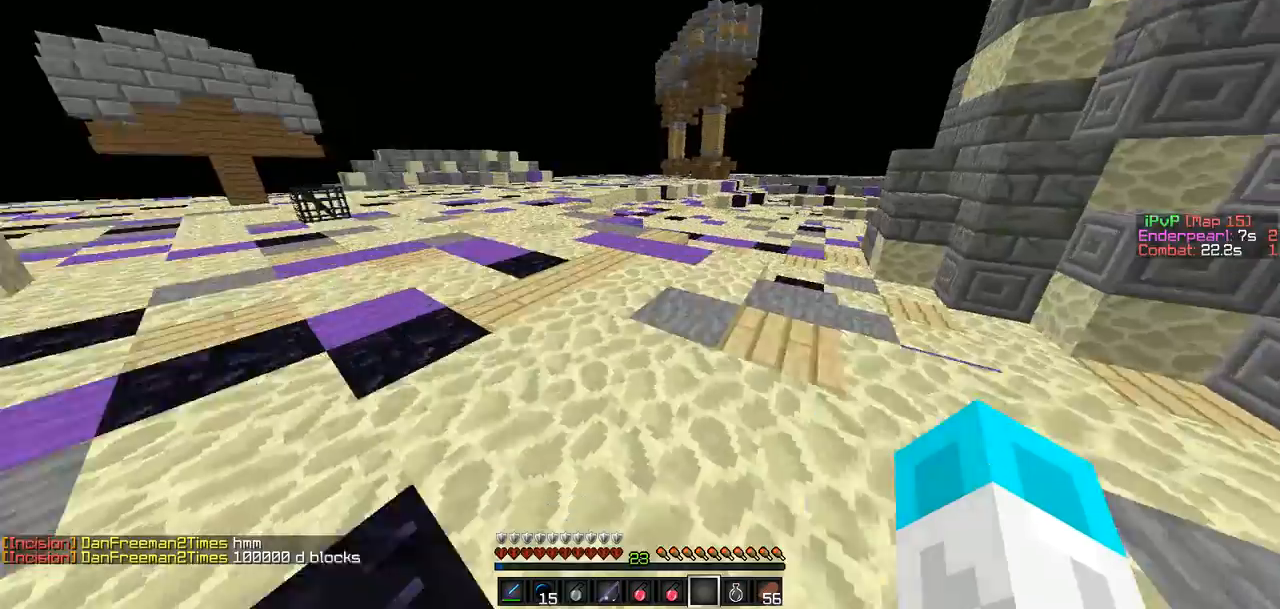
{"keys": ["a", "w"], "events": [[422, "a", "down"]]}
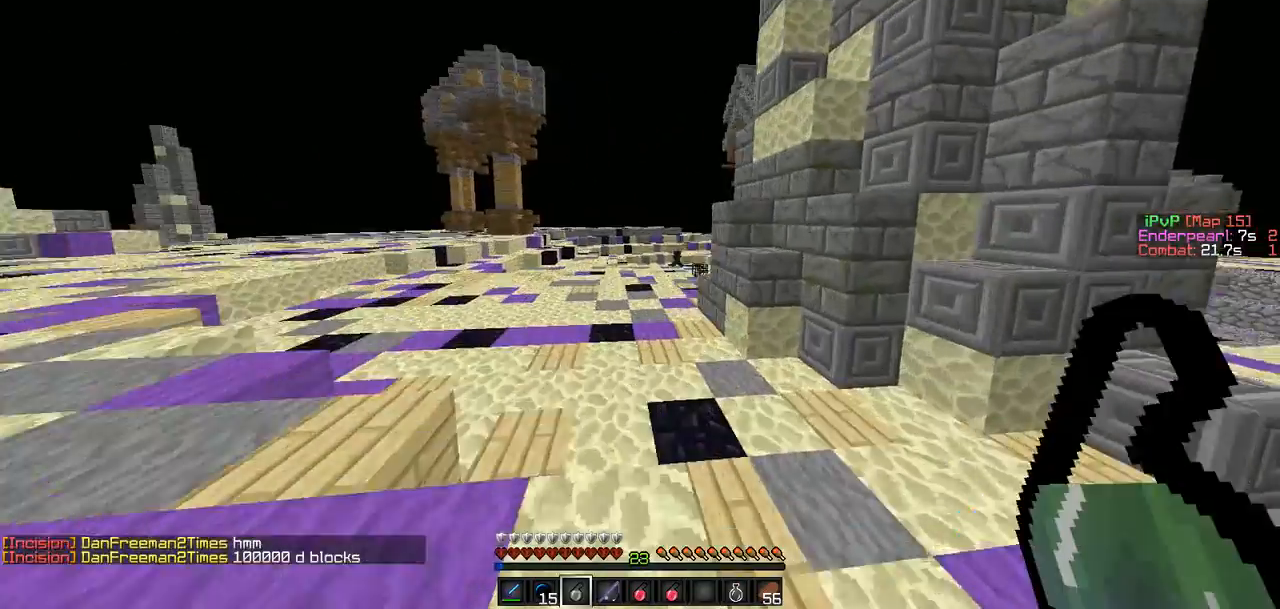
{"keys": ["a", "w"], "events": [[127, "a", "up"], [295, "a", "down"]]}
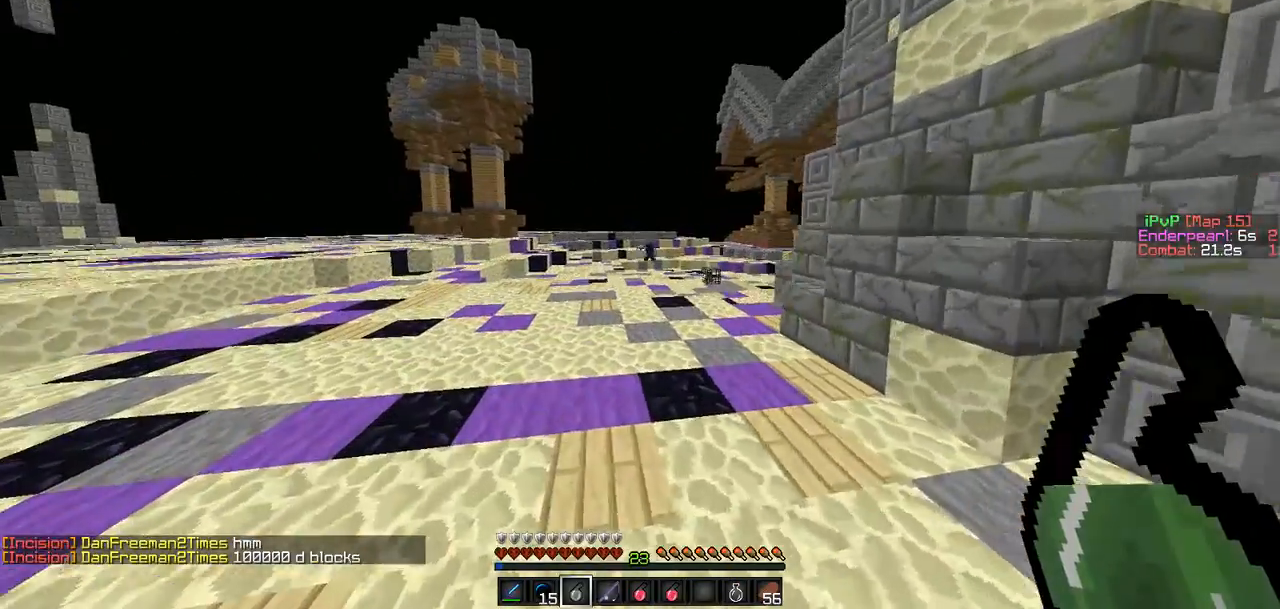
{"keys": ["w"], "events": [[337, "a", "up"]]}
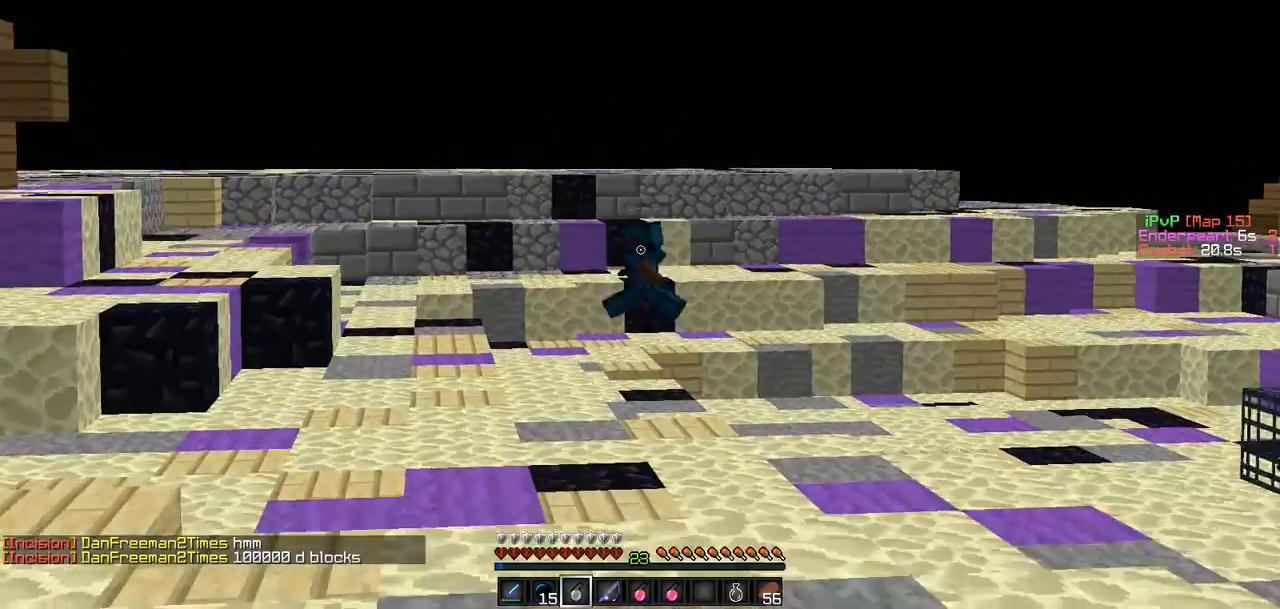
{"keys": ["w"], "events": [[85, "a", "down"], [338, "a", "up"]]}